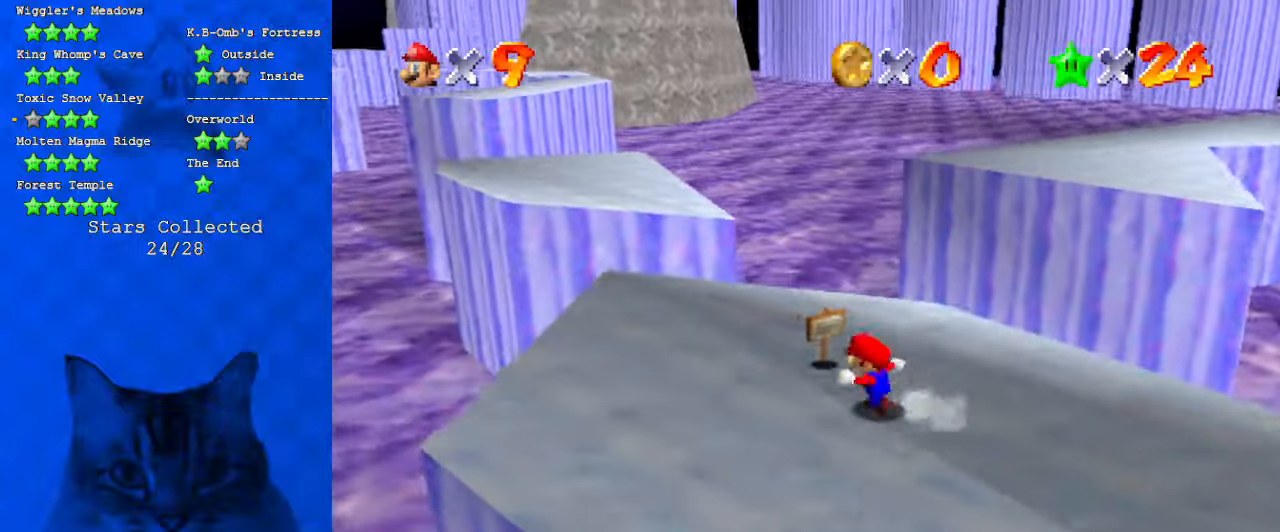
Gameplay with keyboard; each line is a JSON object with the keys held at the frame after it. "events" lists presses ("down") and releases ("up") of "a", "c", "ctrl", "d", "down", "left", "return", "right", "s", "shift", "up", "w", "x" and "y" between this image and that frame as [ms after this image, input, new state], when the widget could be followed in between. No other keys are recorded. Mouse input is not recorded.
{"keys": ["left", "up"], "events": [[166, "a", "down"], [300, "a", "up"], [300, "up", "down"]]}
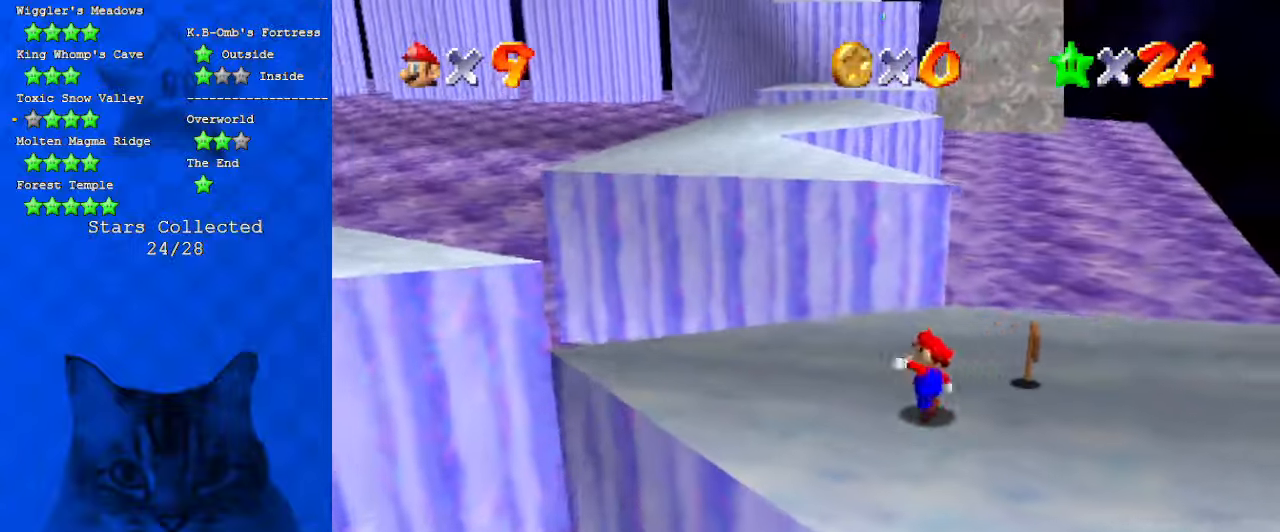
{"keys": ["up"], "events": [[33, "left", "up"], [266, "right", "down"], [333, "right", "up"]]}
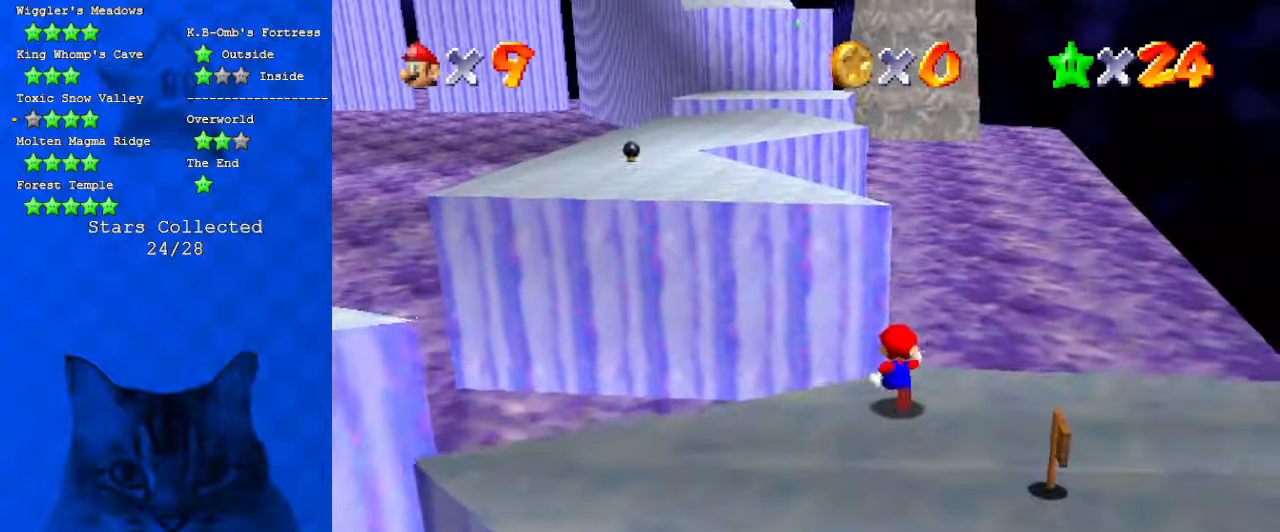
{"keys": ["shift", "up"], "events": [[100, "left", "down"], [133, "y", "down"], [200, "left", "up"], [200, "shift", "down"], [433, "y", "up"]]}
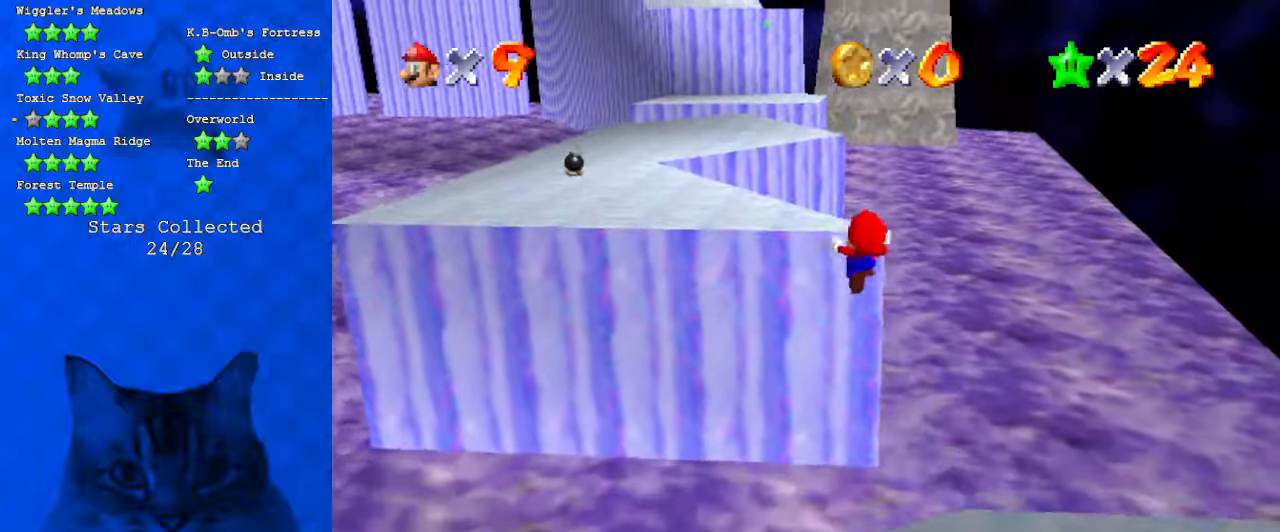
{"keys": ["d", "right", "up"], "events": [[33, "shift", "up"], [100, "d", "down"], [233, "d", "up"], [233, "right", "down"], [400, "d", "down"]]}
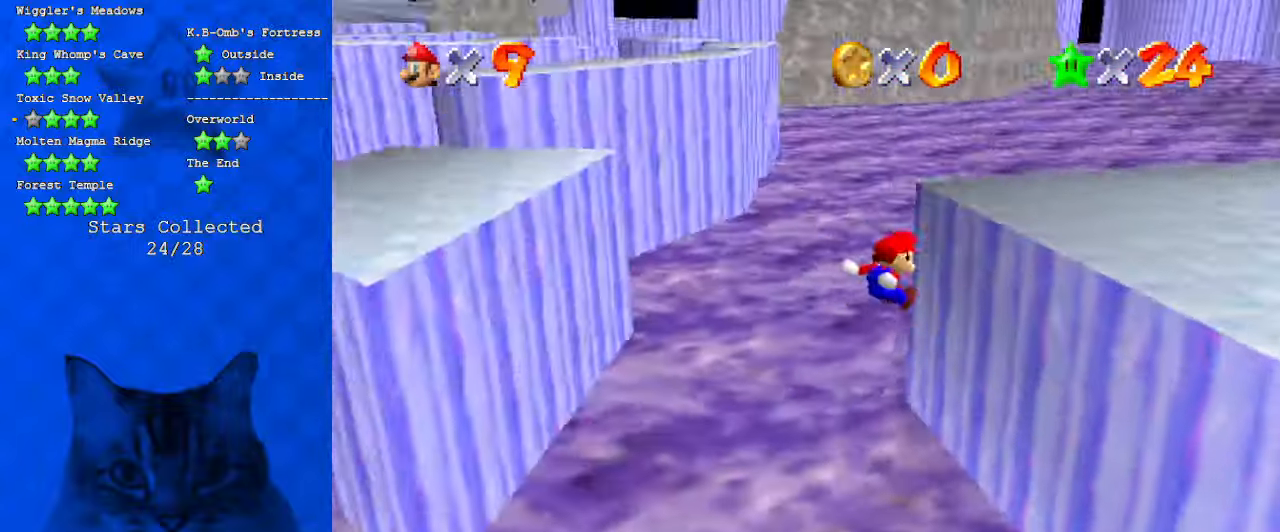
{"keys": ["right", "shift"], "events": [[33, "up", "up"], [66, "d", "up"], [500, "shift", "down"]]}
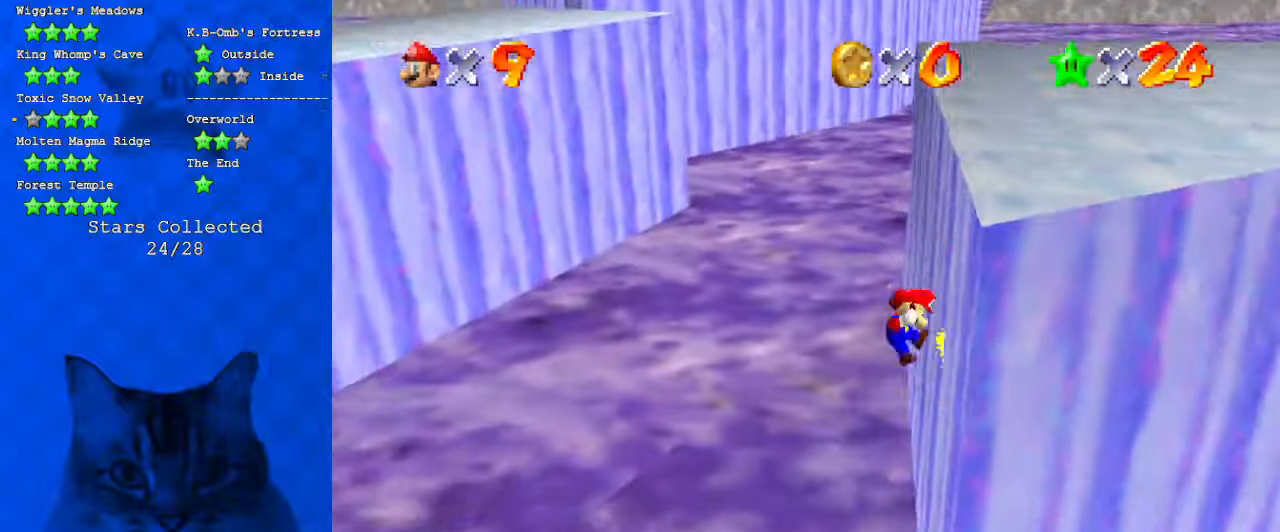
{"keys": ["right", "shift"], "events": []}
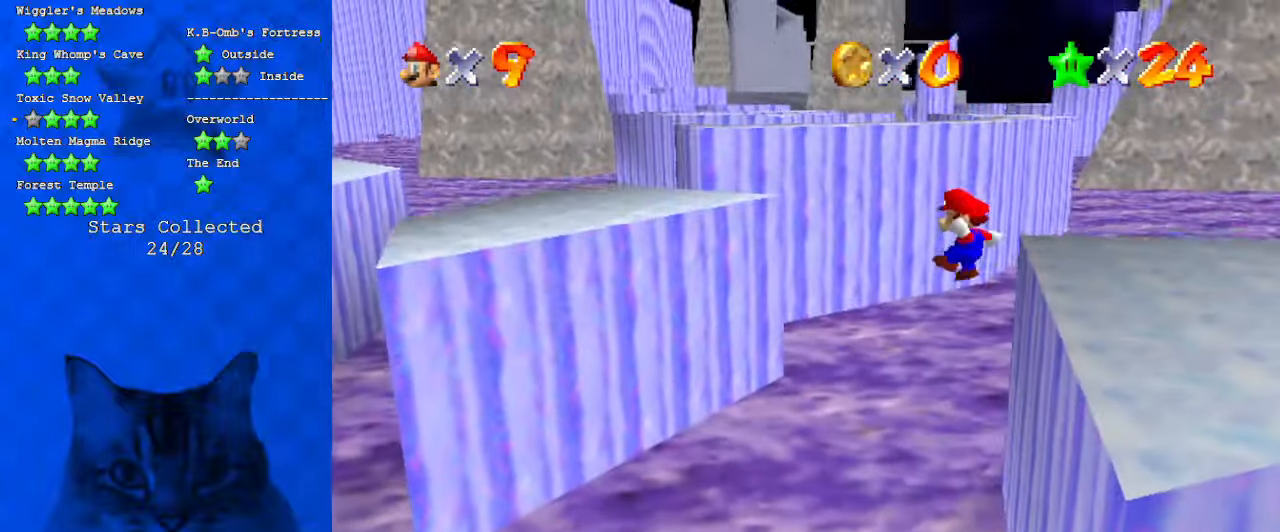
{"keys": ["right"], "events": [[433, "shift", "up"]]}
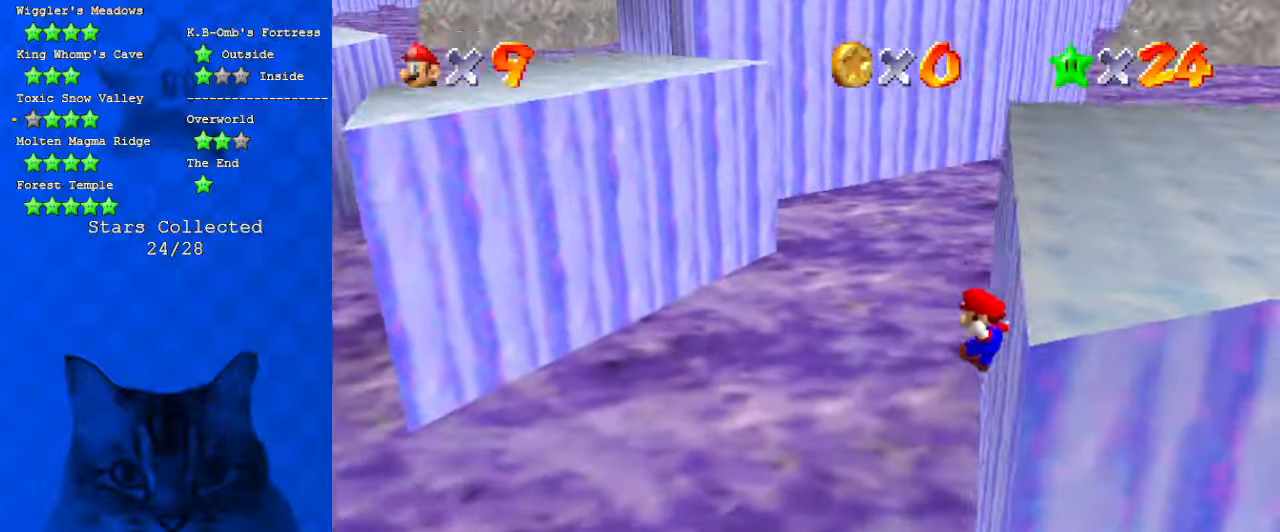
{"keys": [], "events": [[66, "shift", "down"], [233, "shift", "up"], [300, "a", "down"], [466, "a", "up"], [466, "right", "up"]]}
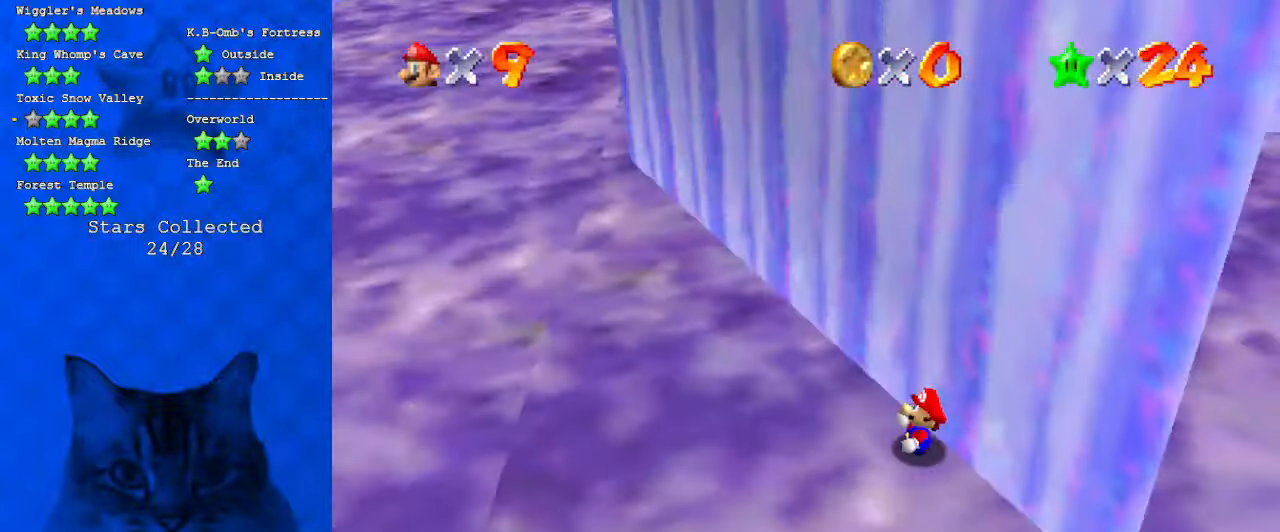
{"keys": [], "events": []}
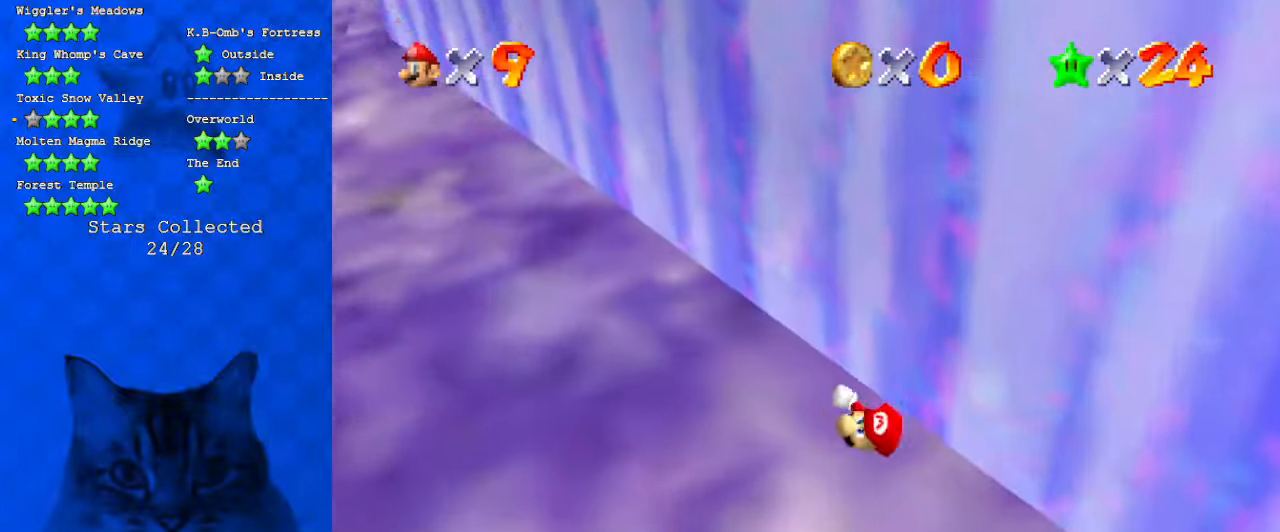
{"keys": [], "events": []}
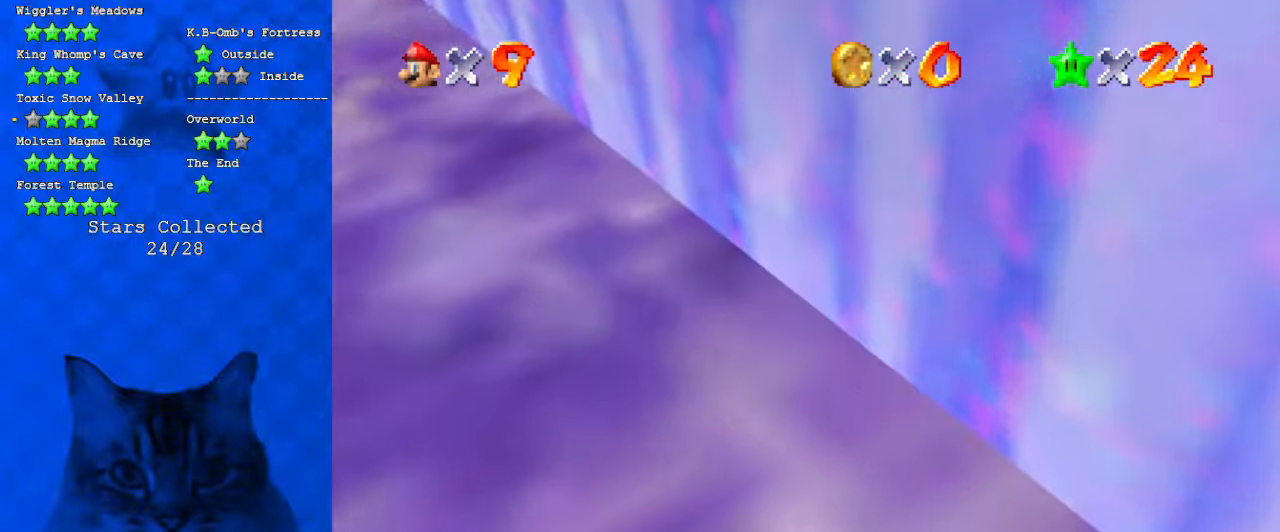
{"keys": [], "events": []}
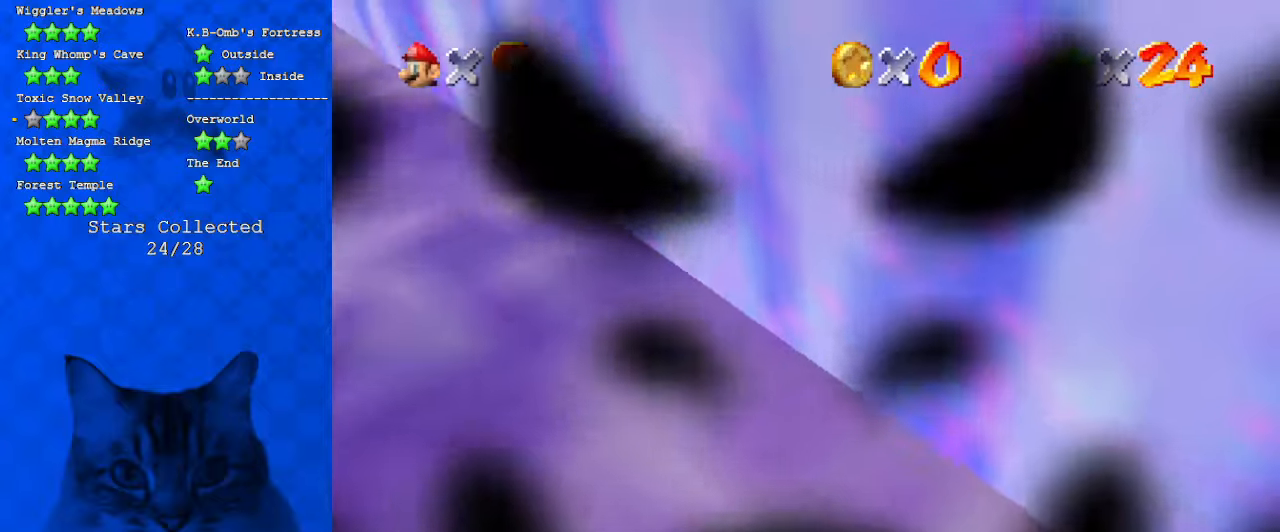
{"keys": ["shift"], "events": [[33, "shift", "down"], [166, "w", "down"], [266, "w", "up"]]}
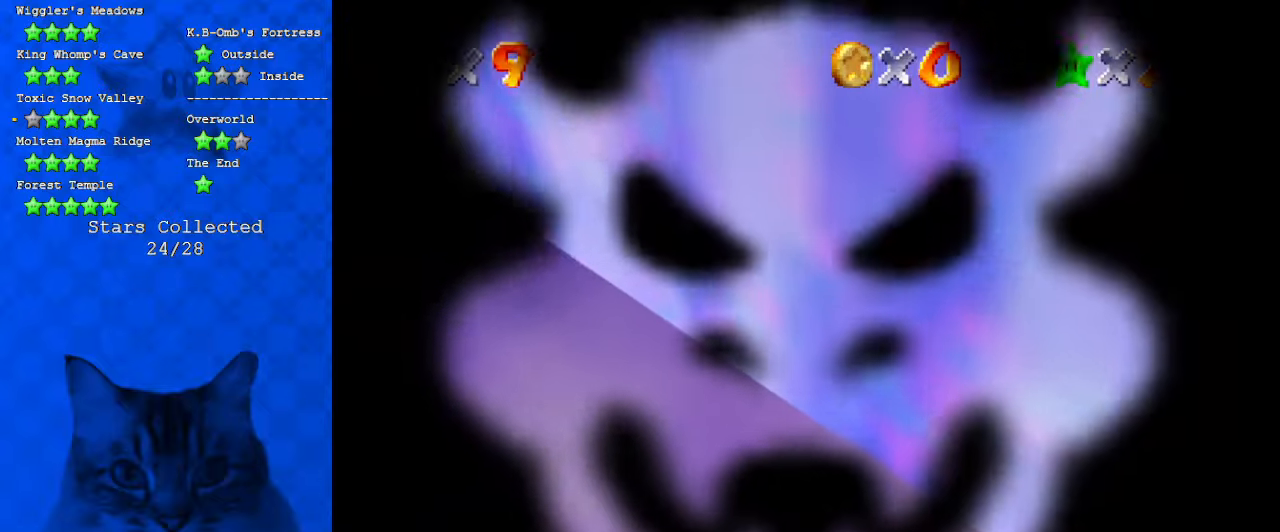
{"keys": ["shift"], "events": []}
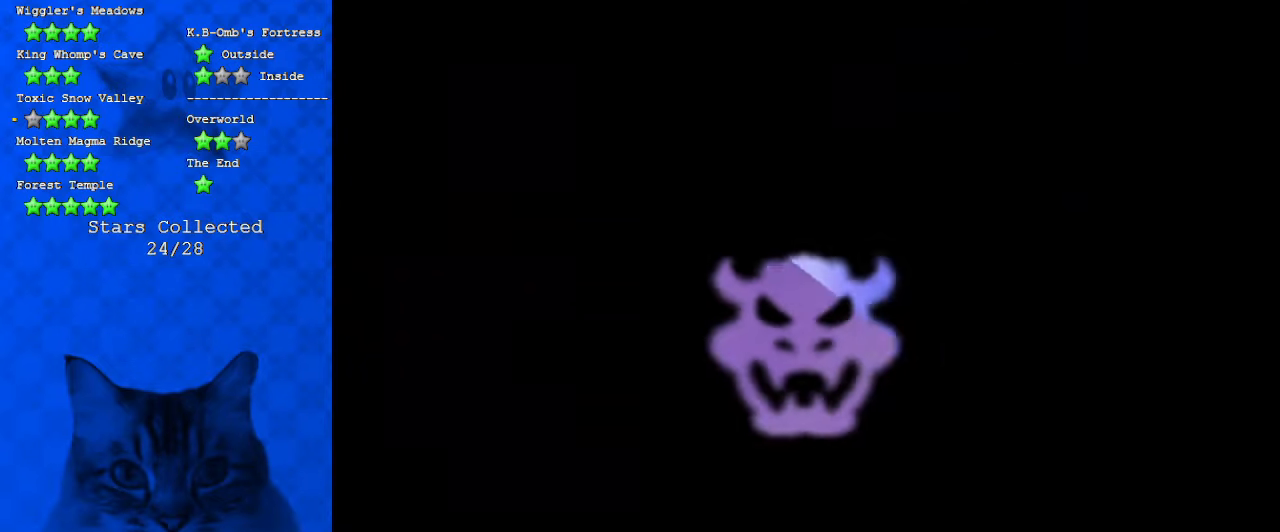
{"keys": [], "events": [[466, "shift", "up"]]}
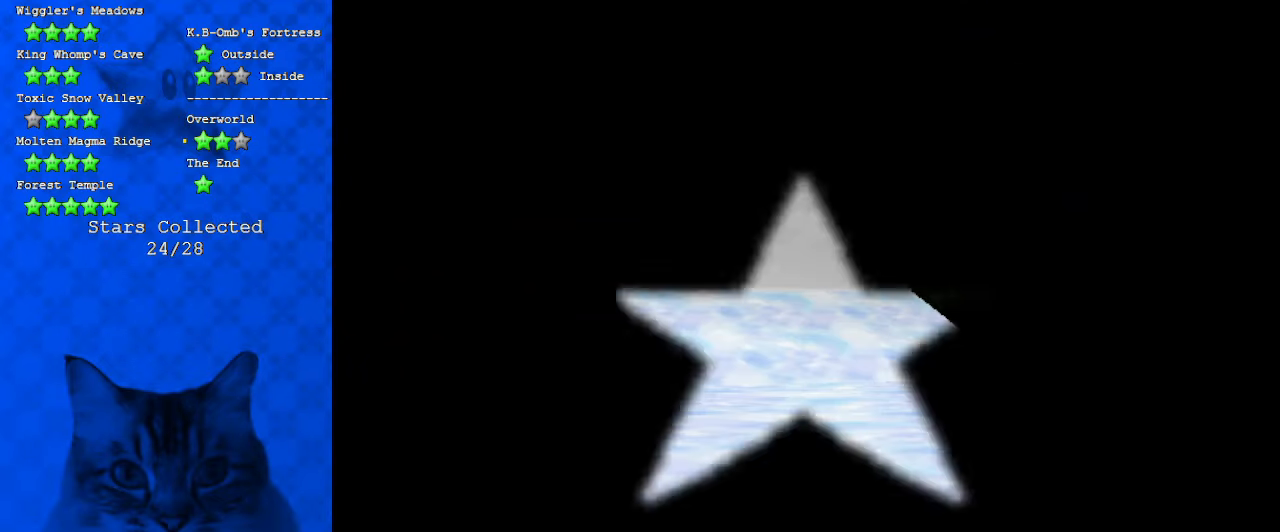
{"keys": [], "events": [[66, "return", "down"], [166, "return", "up"]]}
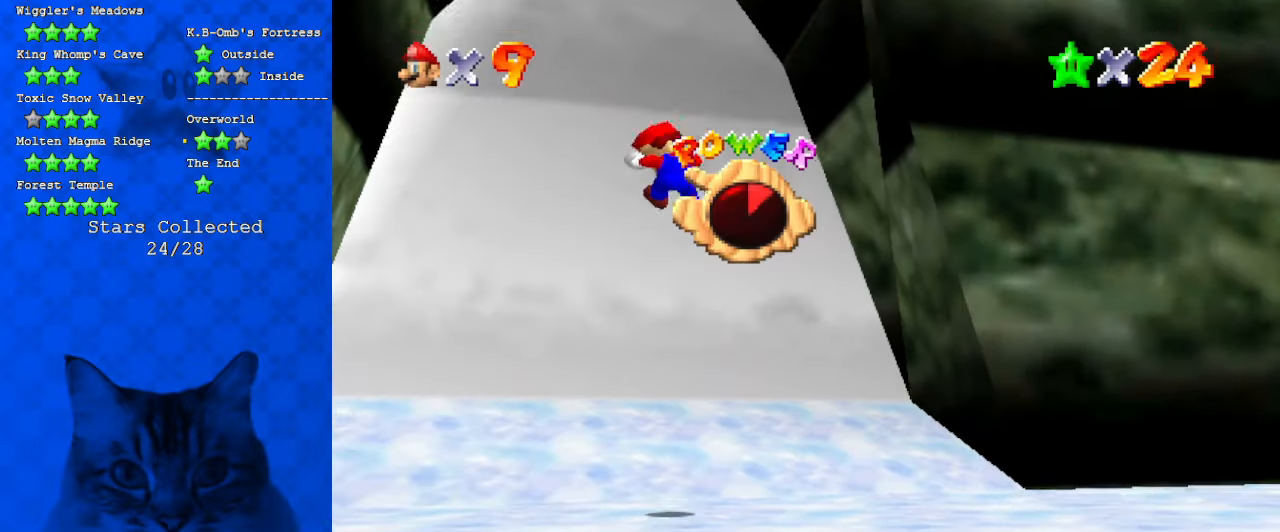
{"keys": [], "events": []}
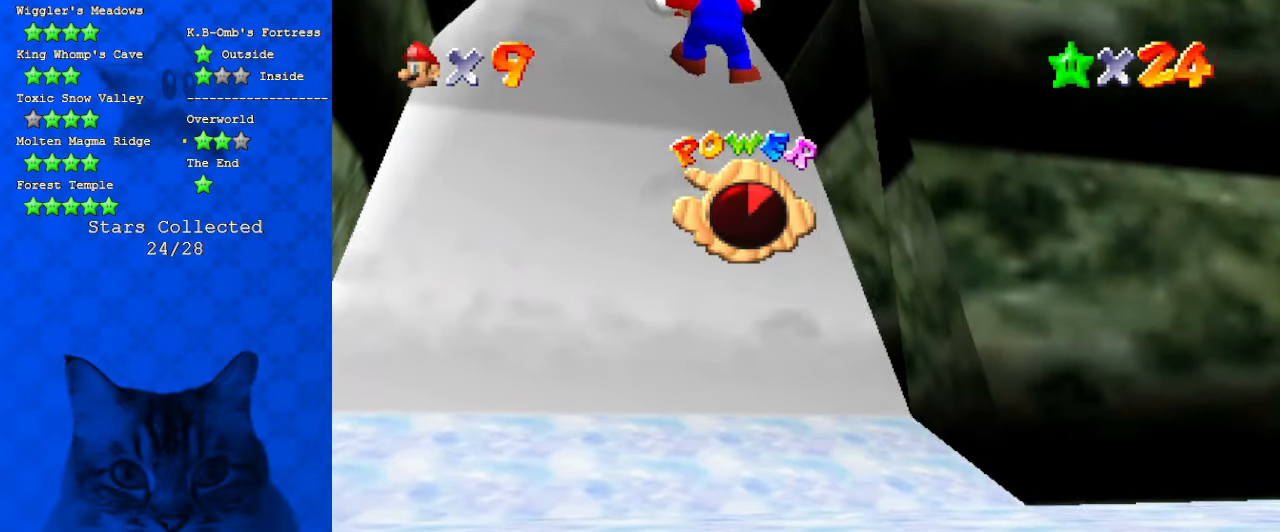
{"keys": [], "events": []}
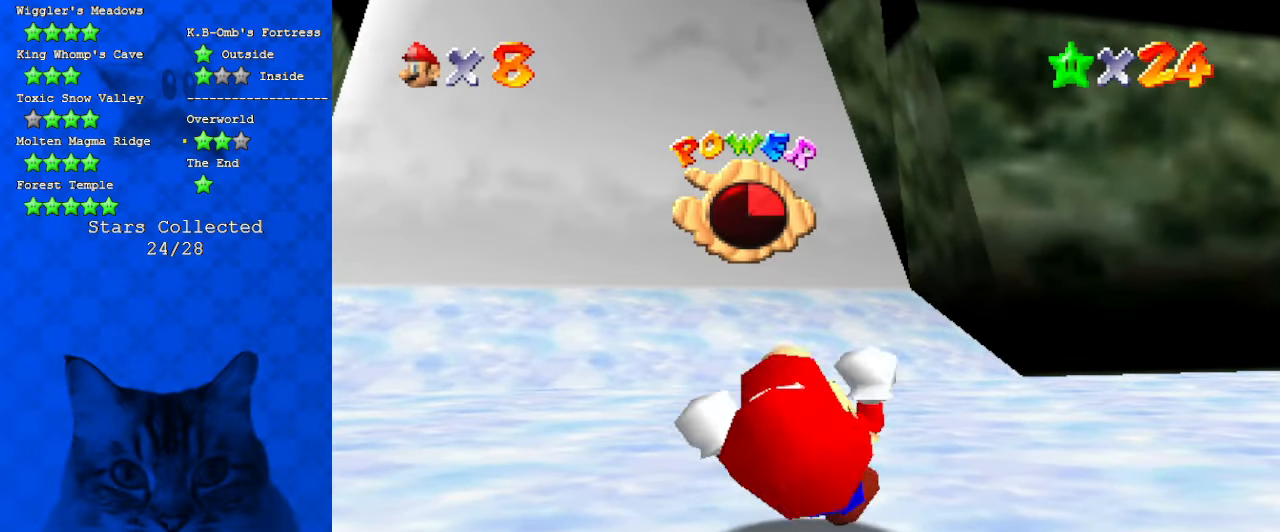
{"keys": [], "events": []}
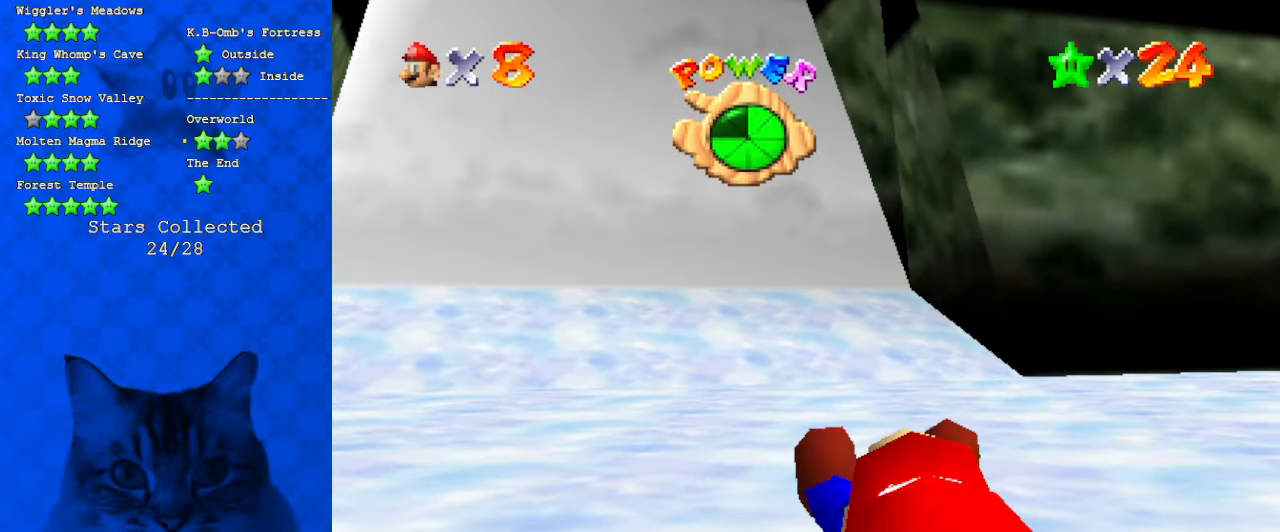
{"keys": [], "events": []}
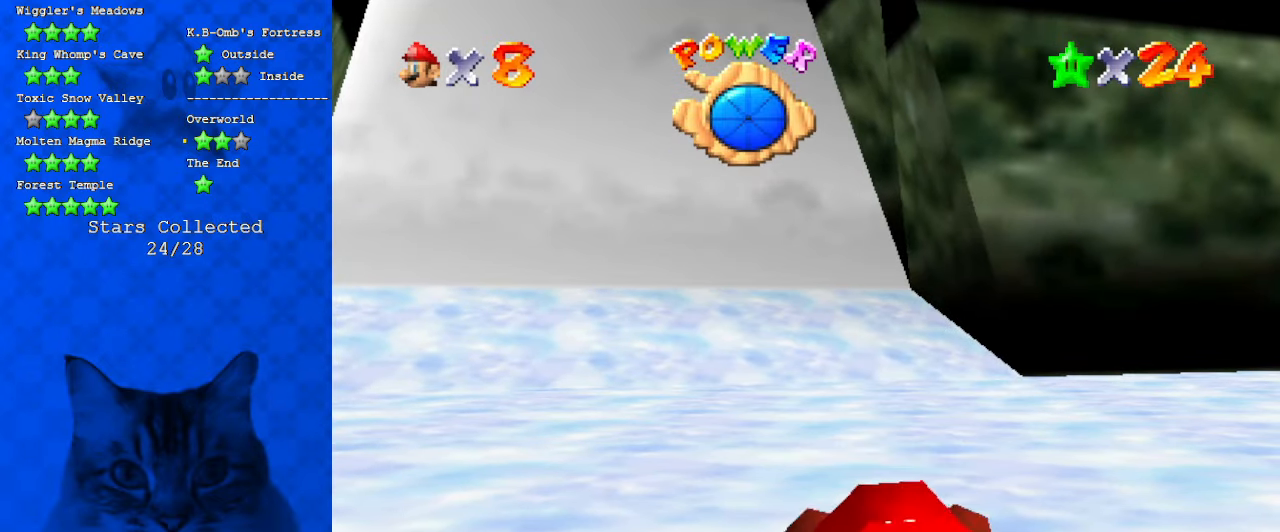
{"keys": [], "events": []}
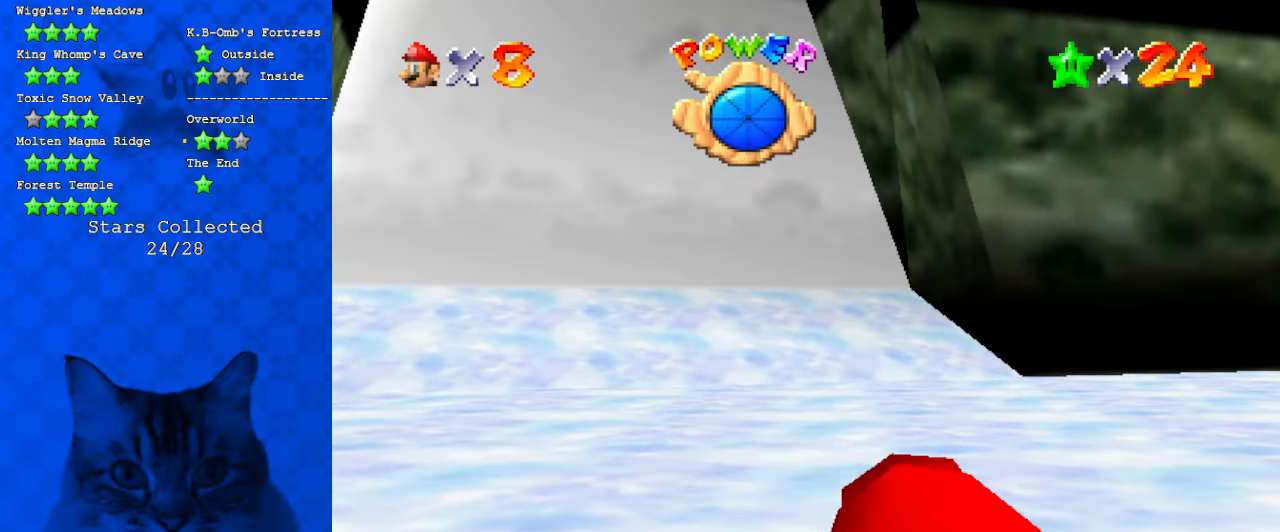
{"keys": ["up"], "events": [[466, "up", "down"]]}
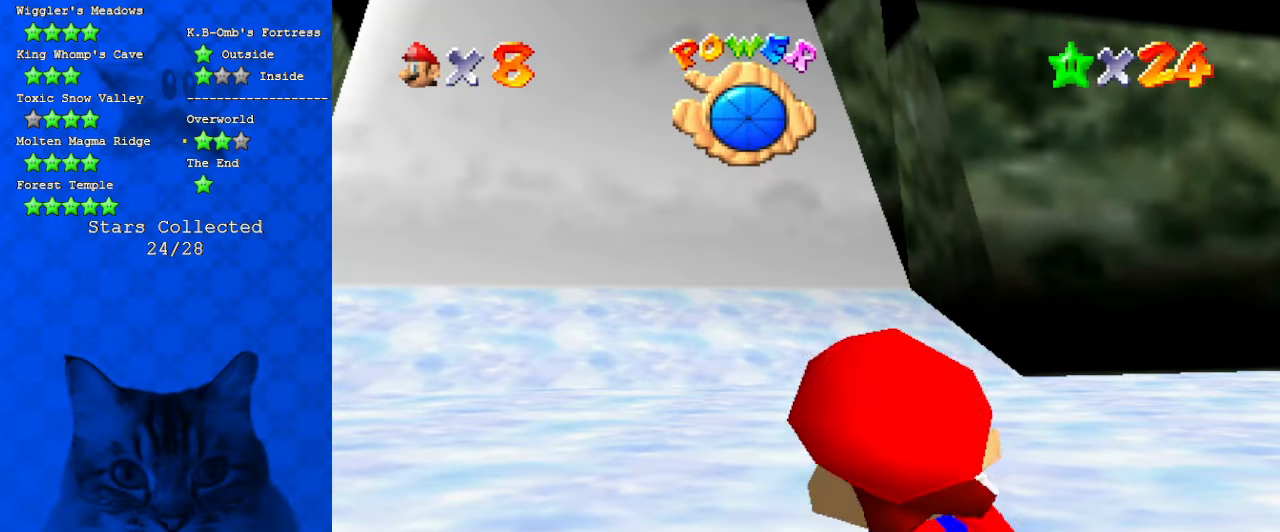
{"keys": ["up"], "events": []}
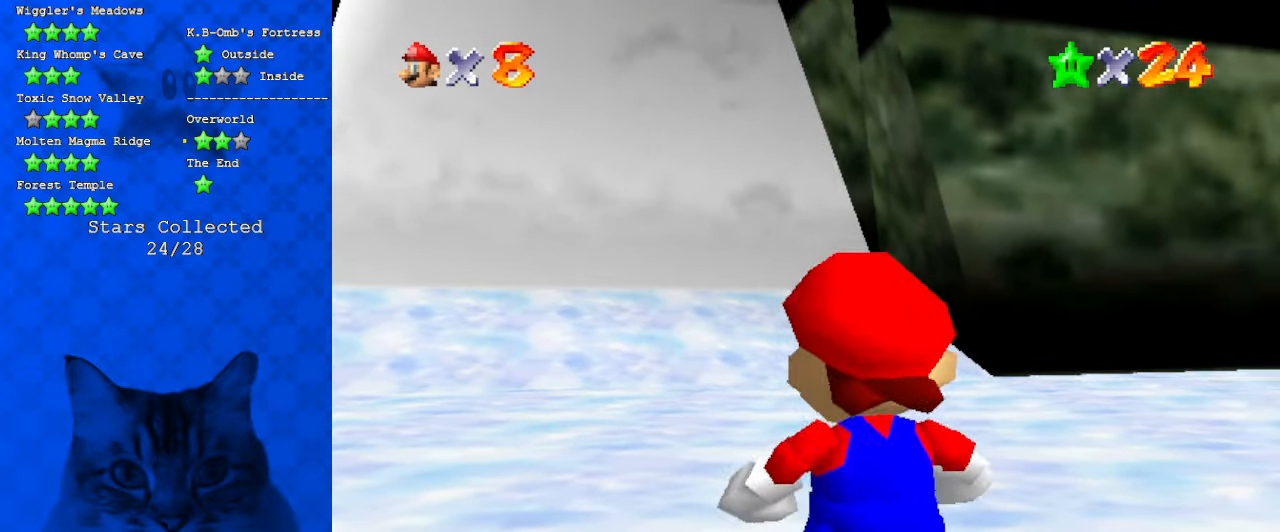
{"keys": ["shift", "up"], "events": [[233, "left", "down"], [266, "y", "down"], [300, "shift", "down"], [400, "left", "up"], [500, "y", "up"]]}
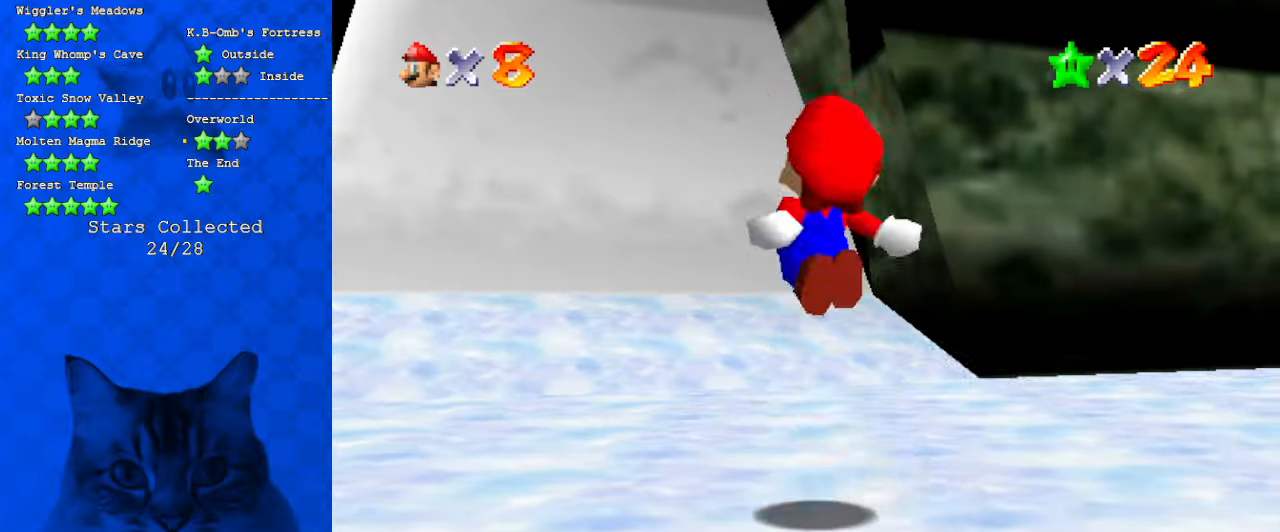
{"keys": ["up"], "events": [[33, "shift", "up"], [100, "left", "down"], [500, "left", "up"]]}
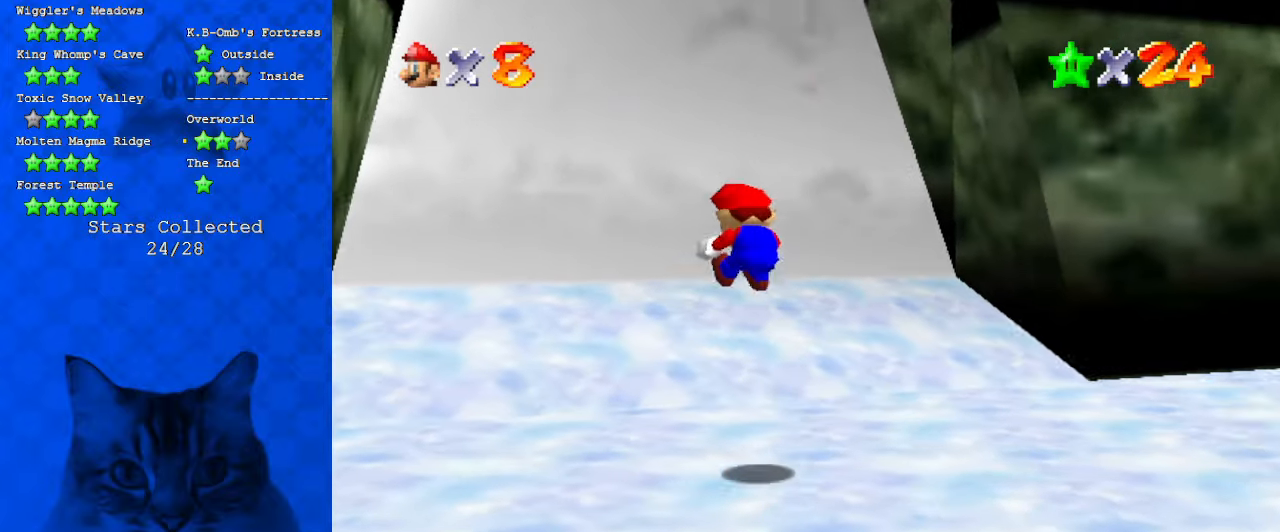
{"keys": ["up"], "events": [[200, "left", "down"], [300, "left", "up"]]}
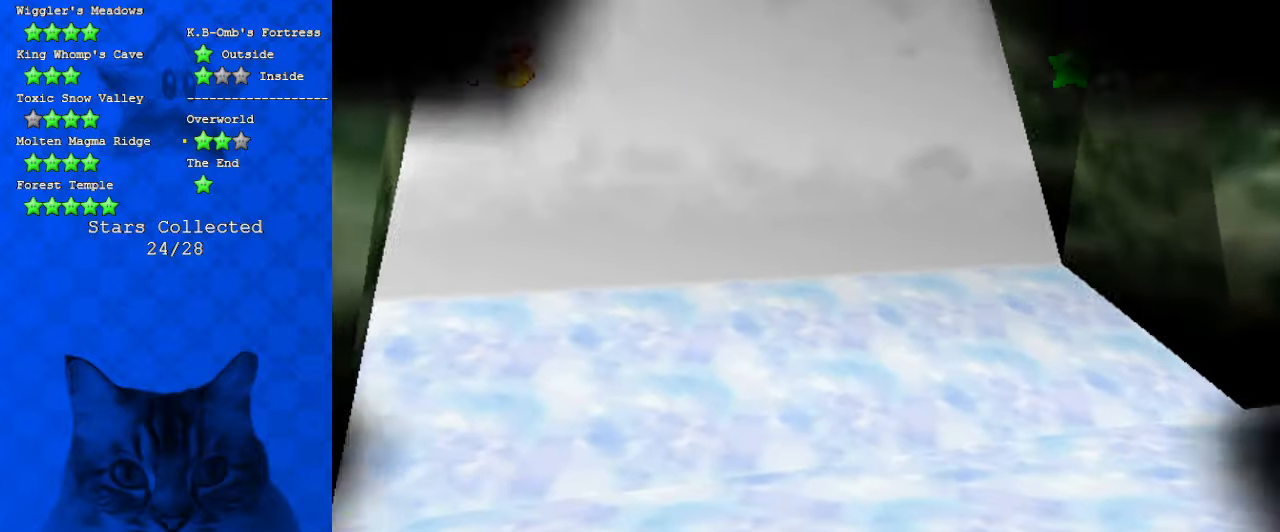
{"keys": [], "events": [[300, "up", "up"]]}
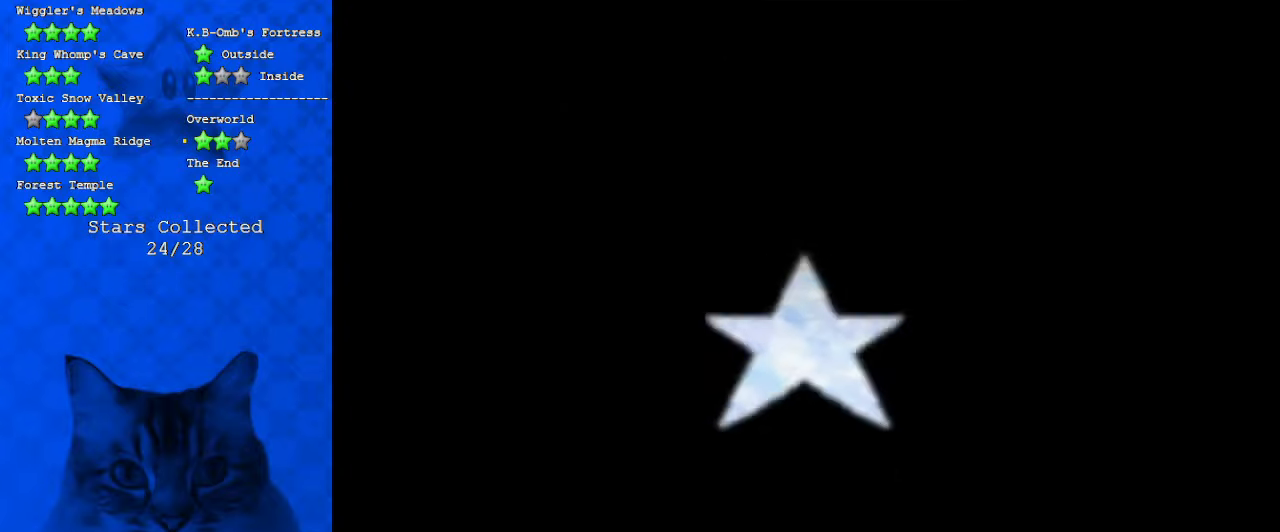
{"keys": [], "events": []}